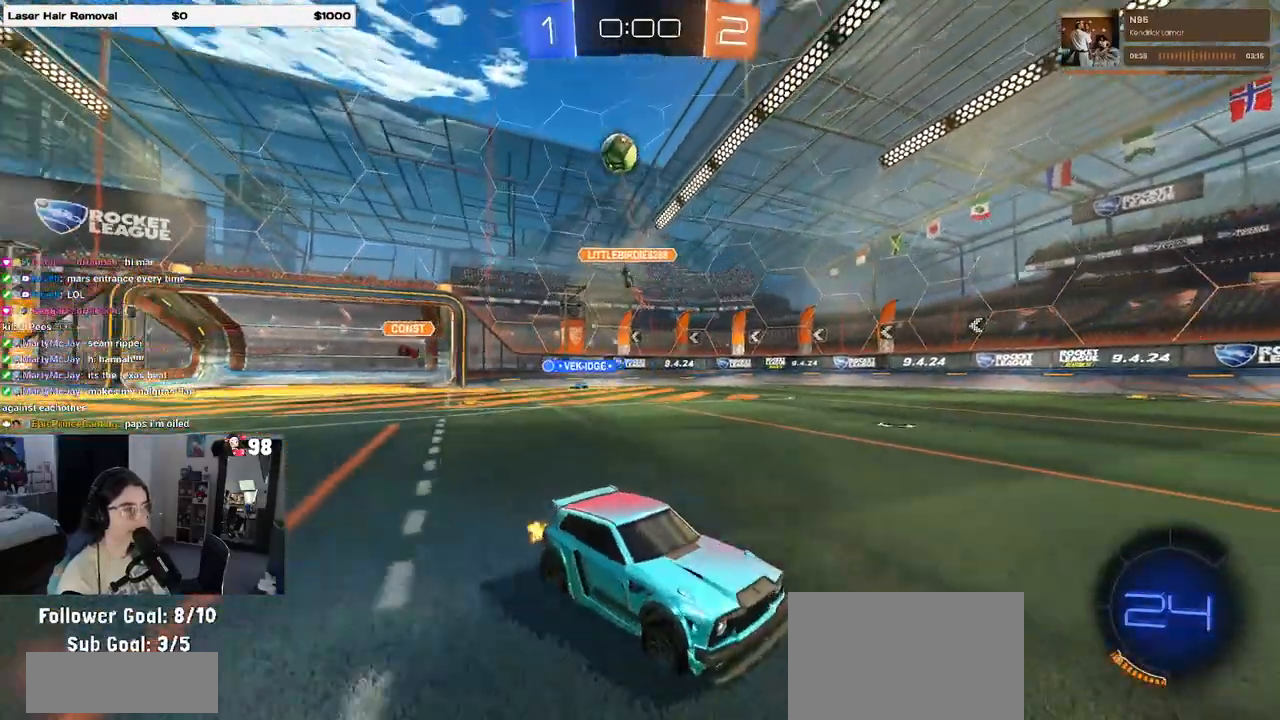
Gameplay with a controller (PlayStation layout); each line is a JSON object with the inputs held at the frame after it (dt_ms = milliseconds from this image to that frame). "events" lists button and stick changes between this image and that frame as [ms after this image, input, new state], when the widget could be followed in between.
{"dt_ms": 500, "buttons": ["R2"], "left_stick": "left", "right_stick": "center", "events": [[167, "left_stick", "center"], [267, "left_stick", "right"], [400, "left_stick", "center"], [467, "left_stick", "left"]]}
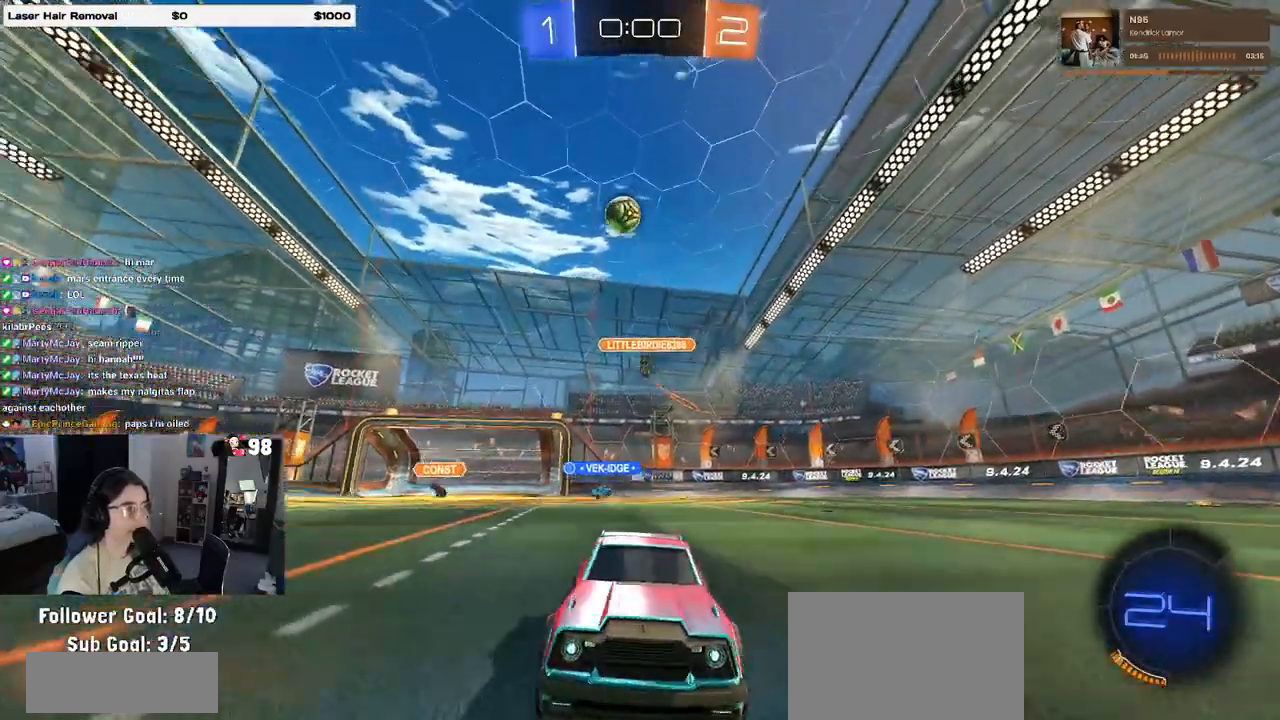
{"dt_ms": 500, "buttons": ["R2"], "left_stick": "center", "right_stick": "center", "events": [[133, "left_stick", "center"], [267, "left_stick", "left"], [433, "left_stick", "center"]]}
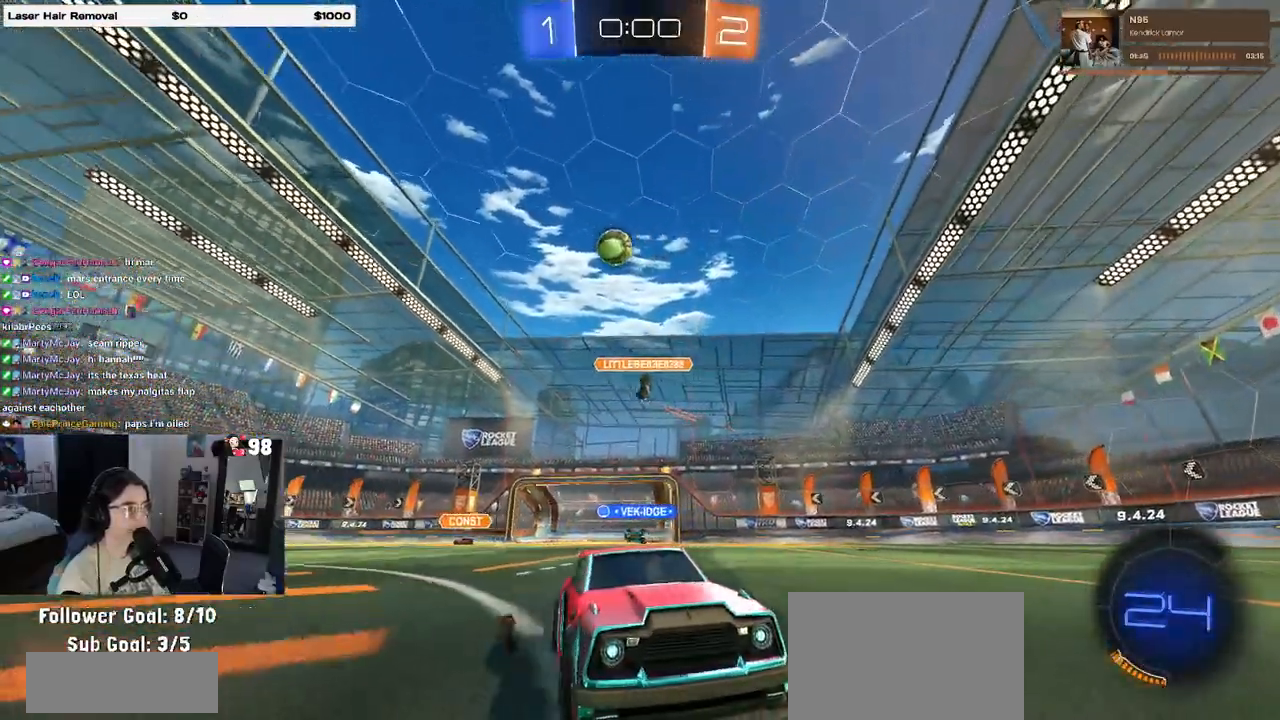
{"dt_ms": 500, "buttons": ["R2"], "left_stick": "right", "right_stick": "center", "events": [[33, "left_stick", "right"]]}
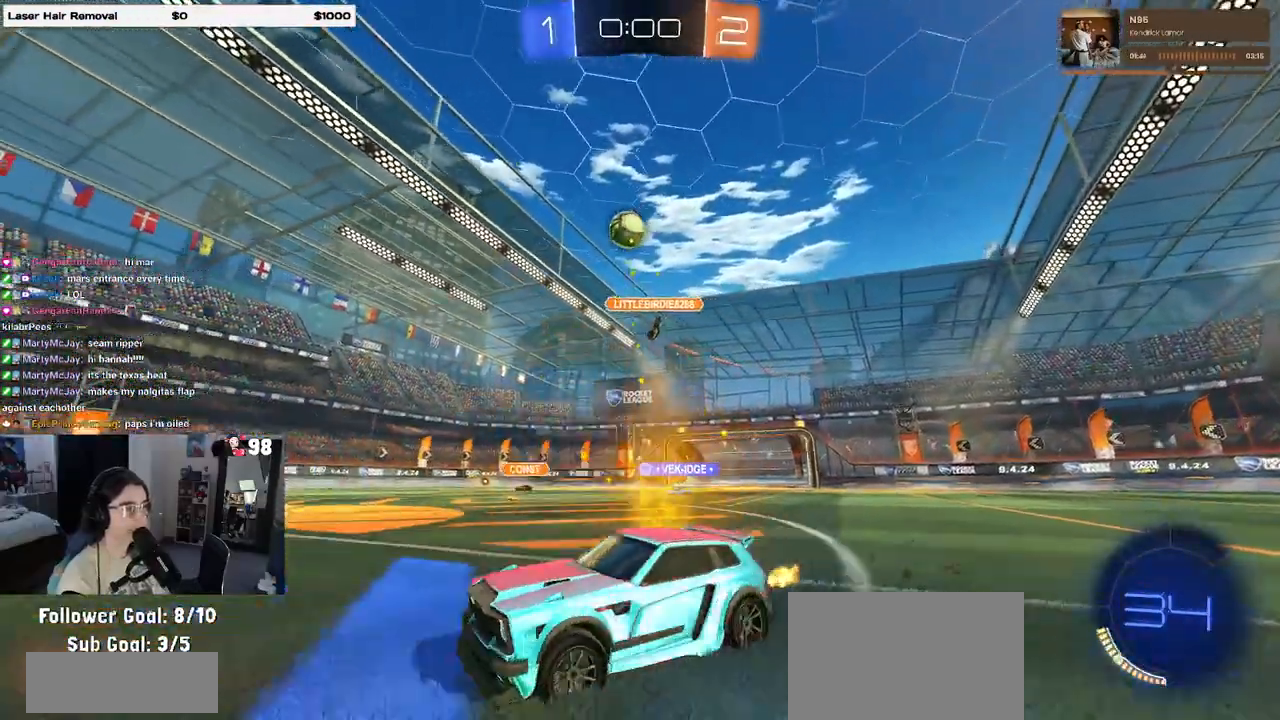
{"dt_ms": 500, "buttons": ["R1", "R2"], "left_stick": "center", "right_stick": "center", "events": [[117, "left_stick", "center"], [350, "R1", "down"]]}
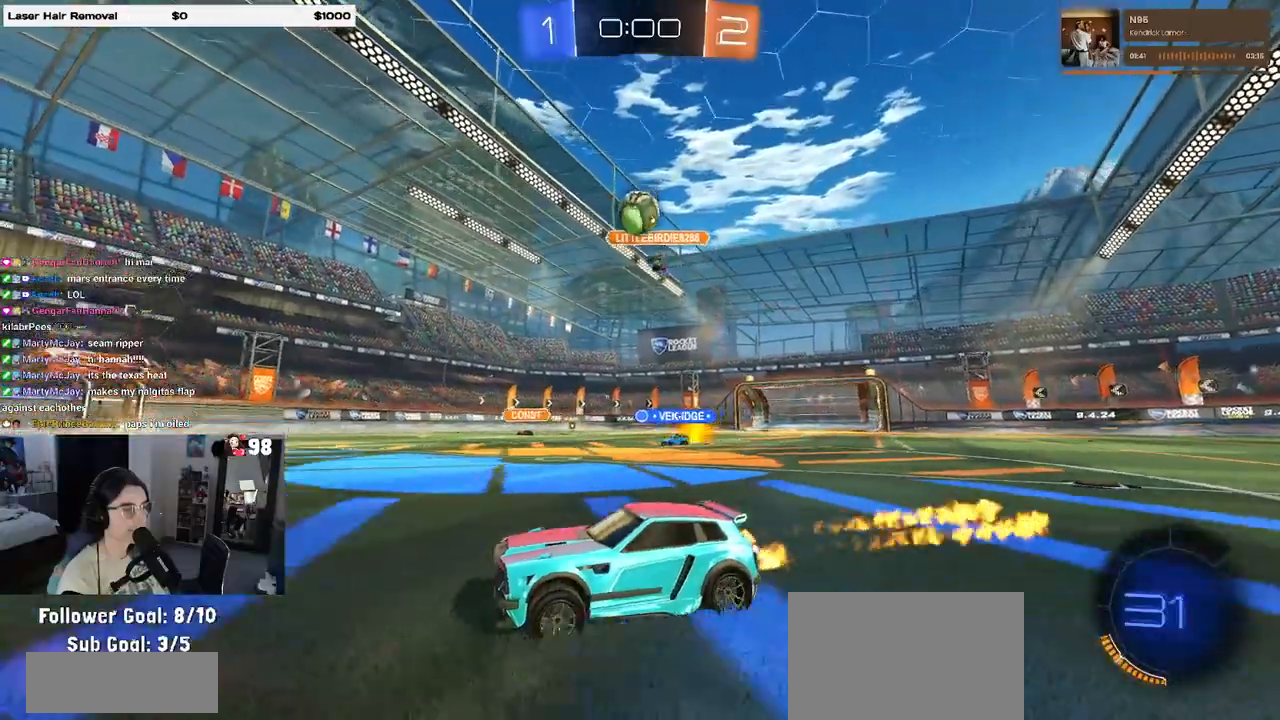
{"dt_ms": 500, "buttons": ["R2"], "left_stick": "left", "right_stick": "center", "events": [[217, "left_stick", "left"], [233, "R1", "up"]]}
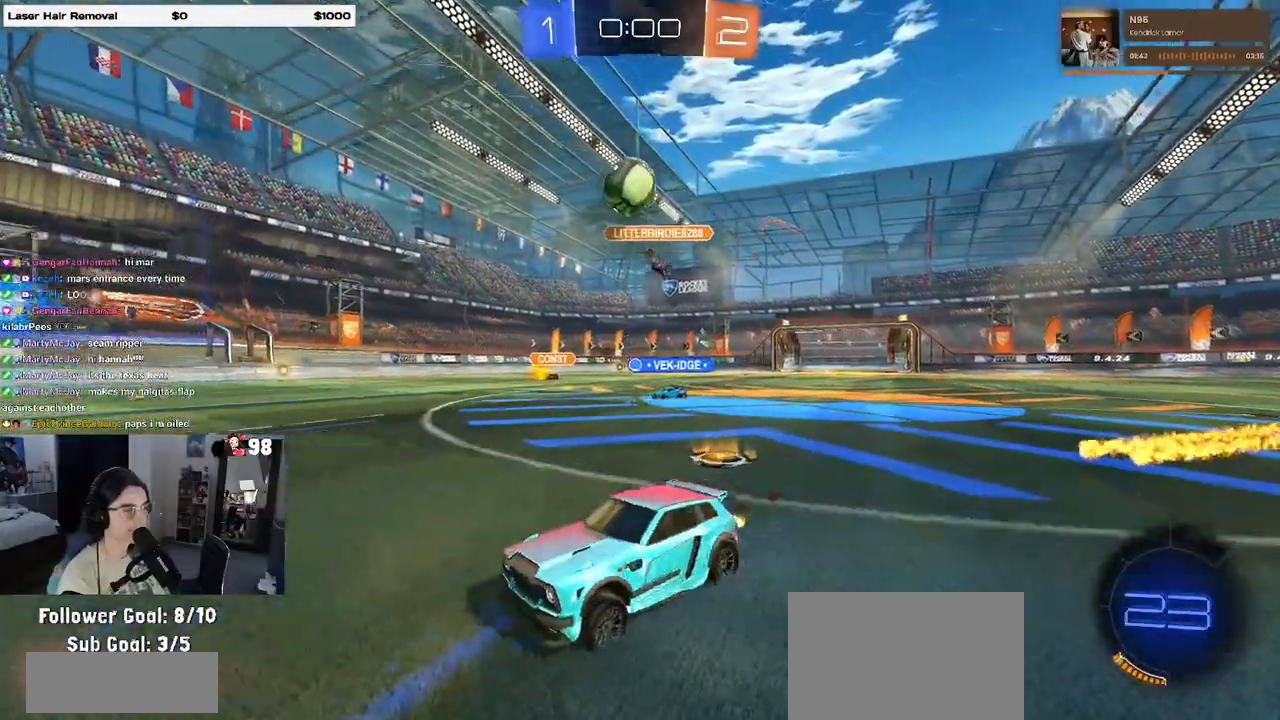
{"dt_ms": 500, "buttons": ["R1", "R2"], "left_stick": "right", "right_stick": "center", "events": [[67, "left_stick", "center"], [133, "left_stick", "right"], [200, "R1", "down"]]}
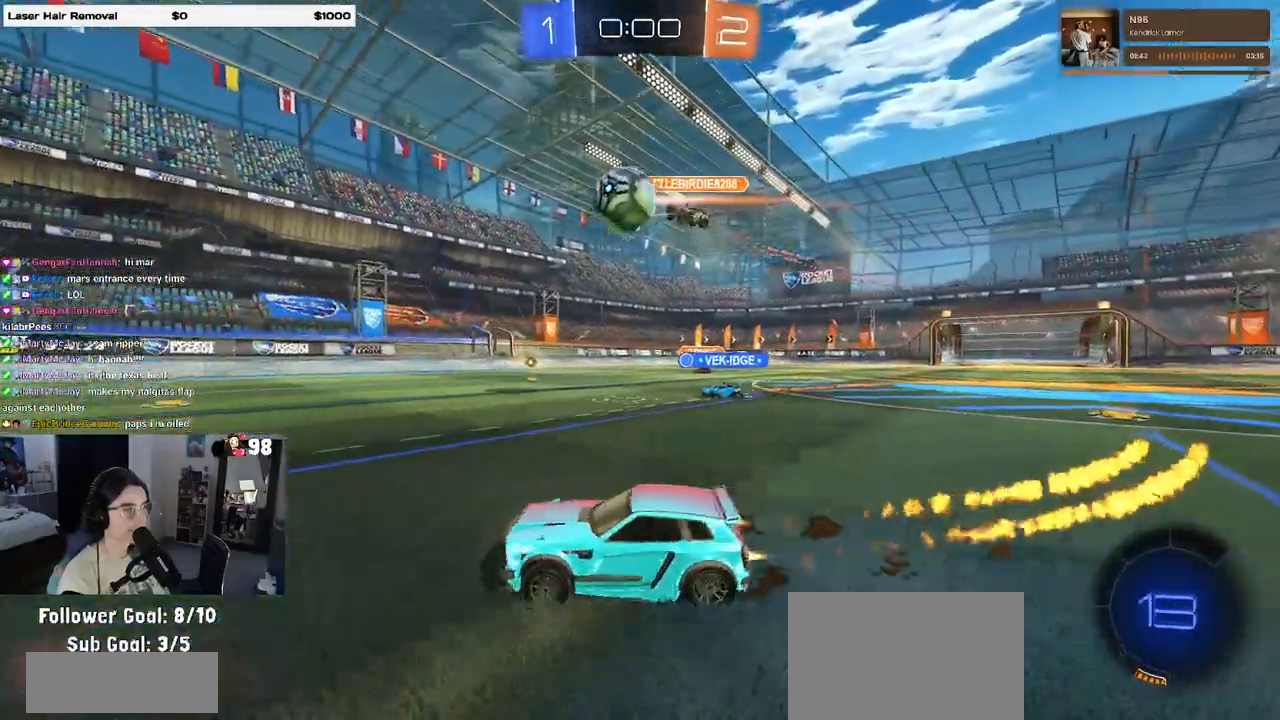
{"dt_ms": 500, "buttons": ["CROSS", "R2"], "left_stick": "down", "right_stick": "center", "events": [[117, "left_stick", "center"], [400, "R1", "up"], [417, "left_stick", "down"], [467, "CROSS", "down"]]}
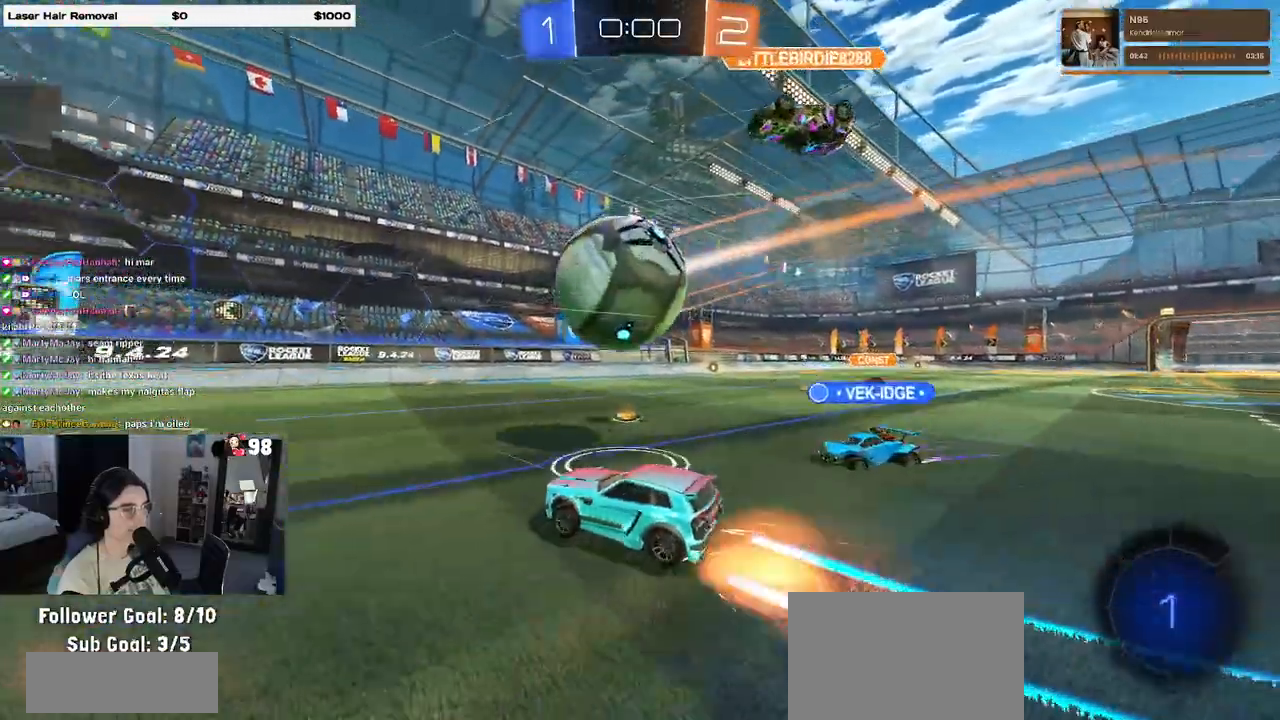
{"dt_ms": 500, "buttons": [], "left_stick": "down", "right_stick": "center", "events": [[50, "R2", "up"], [67, "CROSS", "up"], [217, "left_stick", "down-right"], [450, "left_stick", "down"]]}
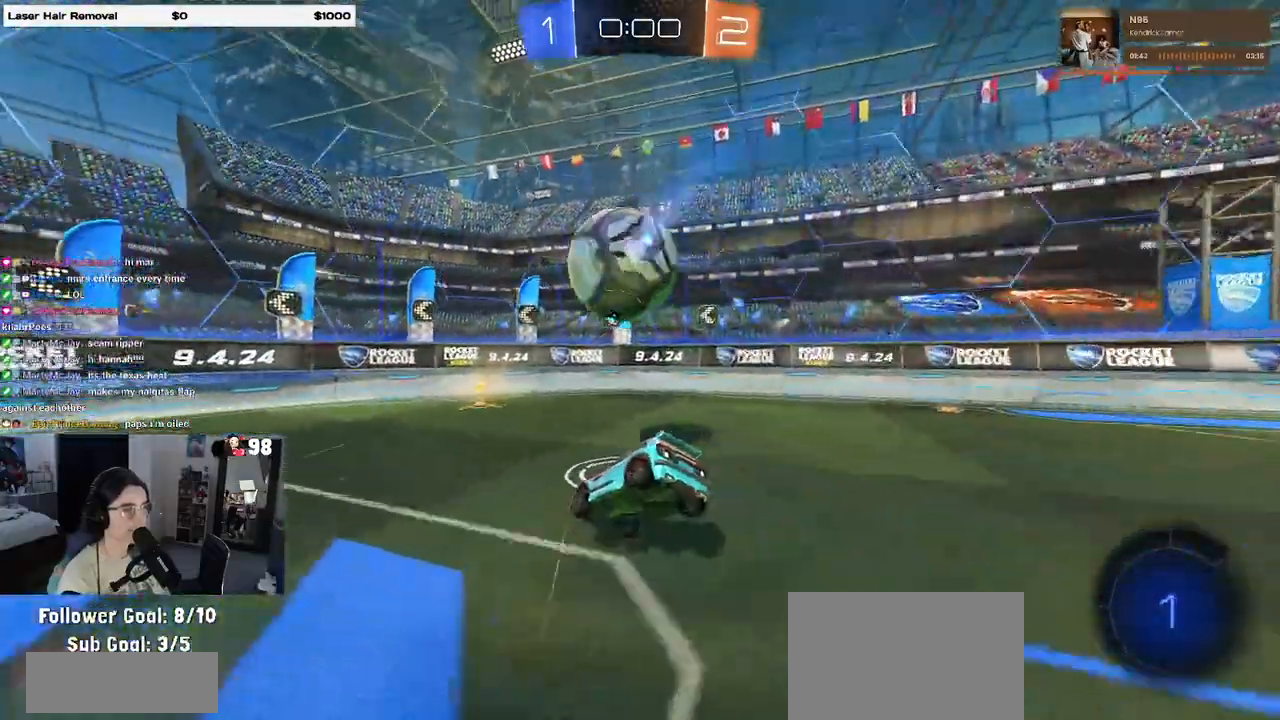
{"dt_ms": 500, "buttons": ["L2"], "left_stick": "right", "right_stick": "center", "events": [[17, "SQUARE", "down"], [33, "R2", "down"], [200, "SQUARE", "up"], [233, "left_stick", "up-left"], [350, "R2", "up"], [383, "L2", "down"], [400, "left_stick", "up-right"], [450, "left_stick", "right"]]}
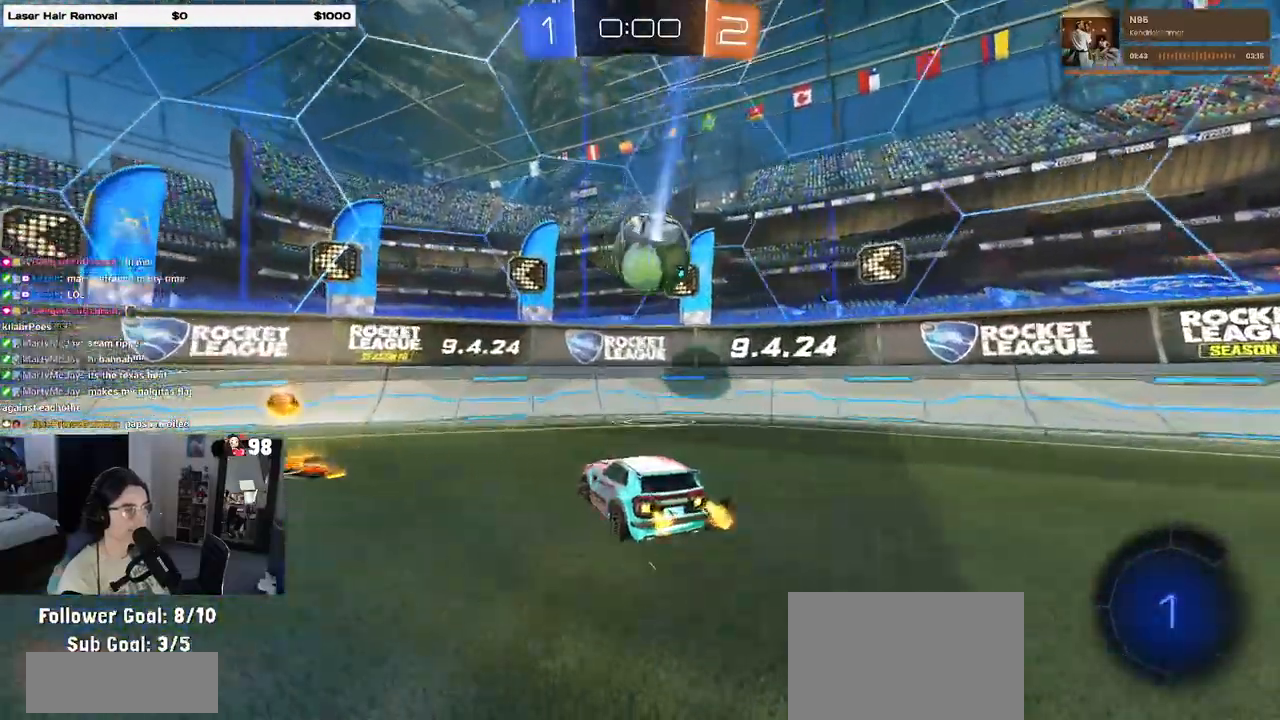
{"dt_ms": 500, "buttons": ["R2"], "left_stick": "up-right", "right_stick": "center", "events": [[50, "CROSS", "down"], [217, "CROSS", "up"], [350, "L2", "up"], [367, "R2", "down"], [367, "SQUARE", "down"], [467, "left_stick", "up-right"], [483, "SQUARE", "up"]]}
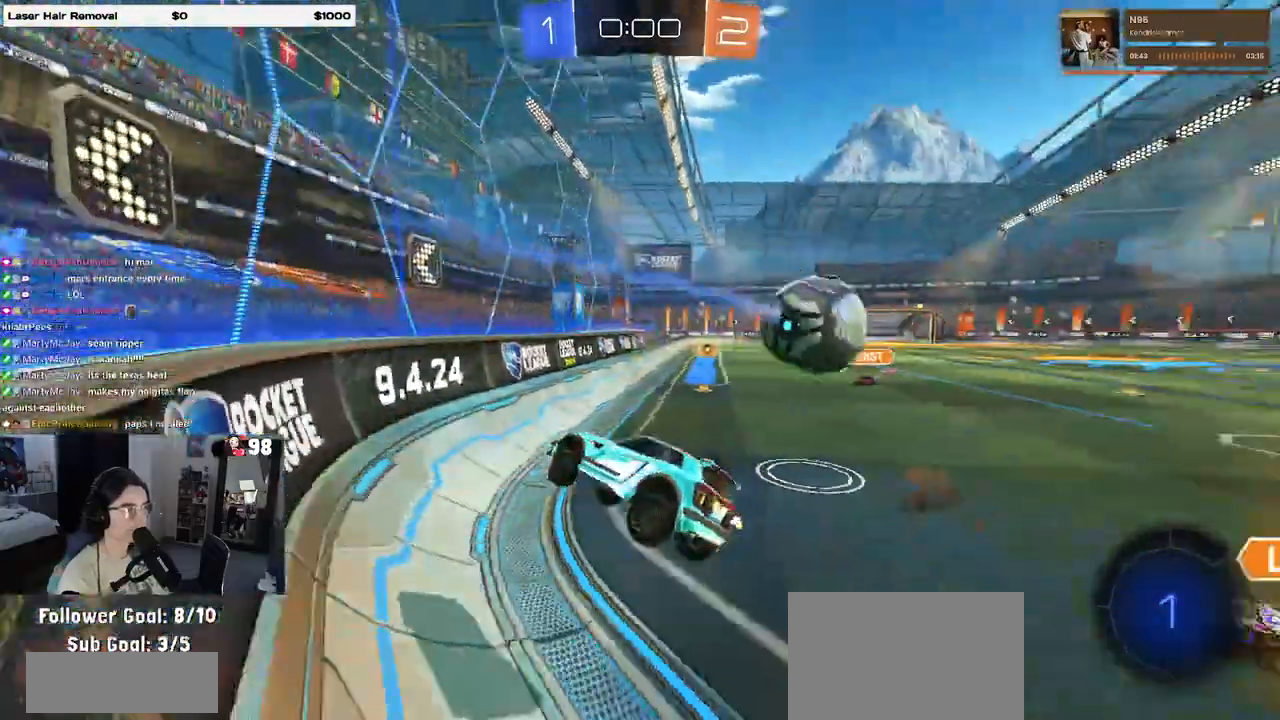
{"dt_ms": 500, "buttons": ["R2"], "left_stick": "up-right", "right_stick": "center"}
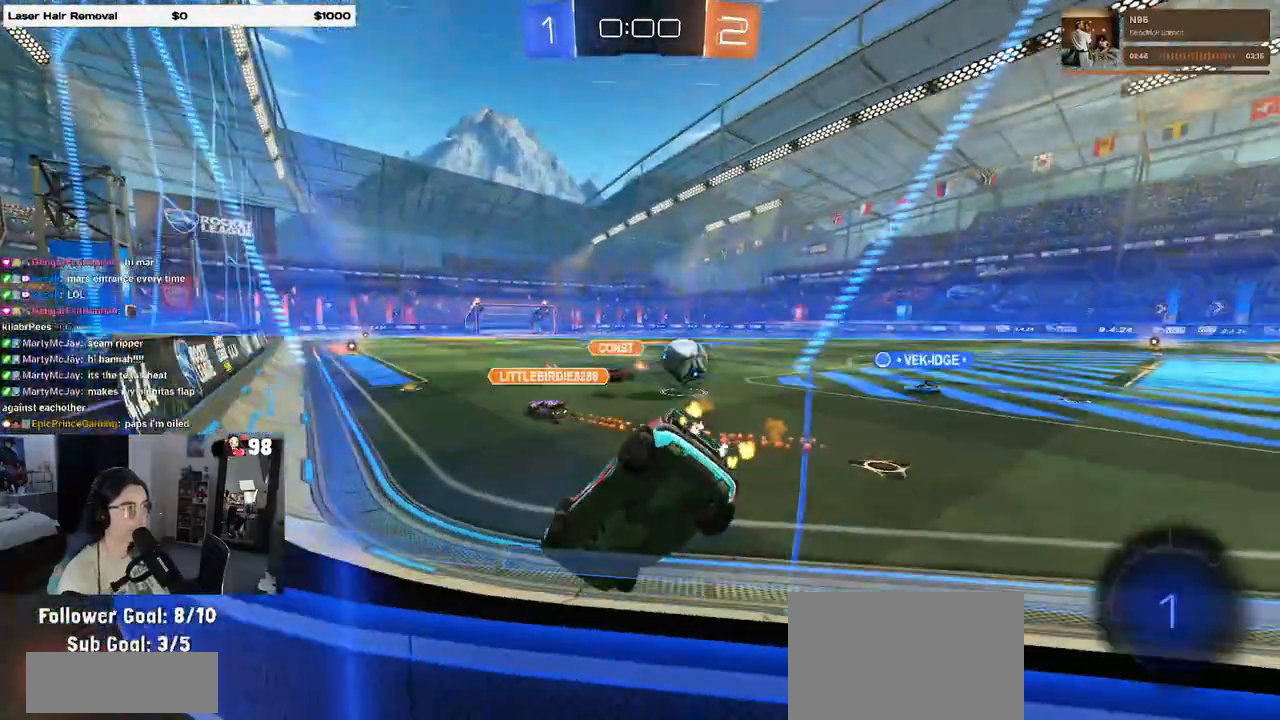
{"dt_ms": 1000, "buttons": ["DPAD_DOWN"], "left_stick": "center", "right_stick": "center"}
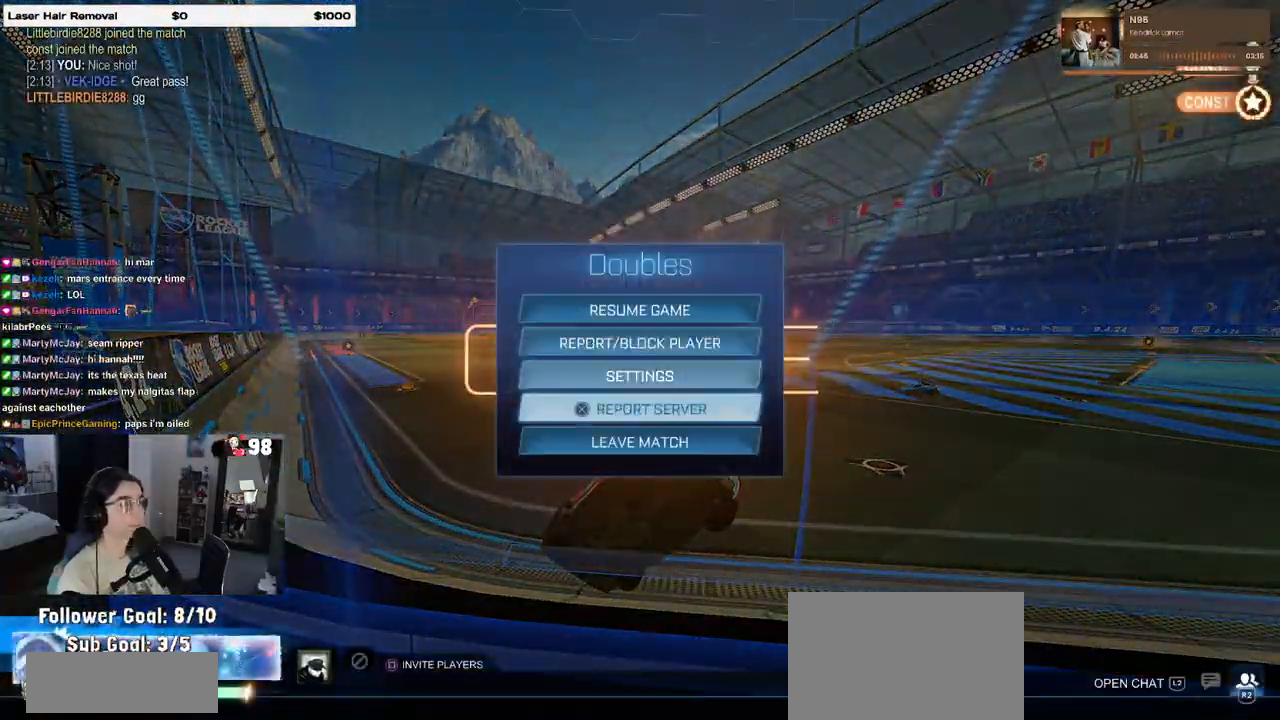
{"dt_ms": 500, "buttons": ["CROSS"], "left_stick": "center", "right_stick": "center", "events": [[83, "DPAD_DOWN", "up"], [183, "CROSS", "down"], [267, "CROSS", "up"], [333, "DPAD_LEFT", "down"], [417, "CROSS", "down"], [417, "DPAD_LEFT", "up"]]}
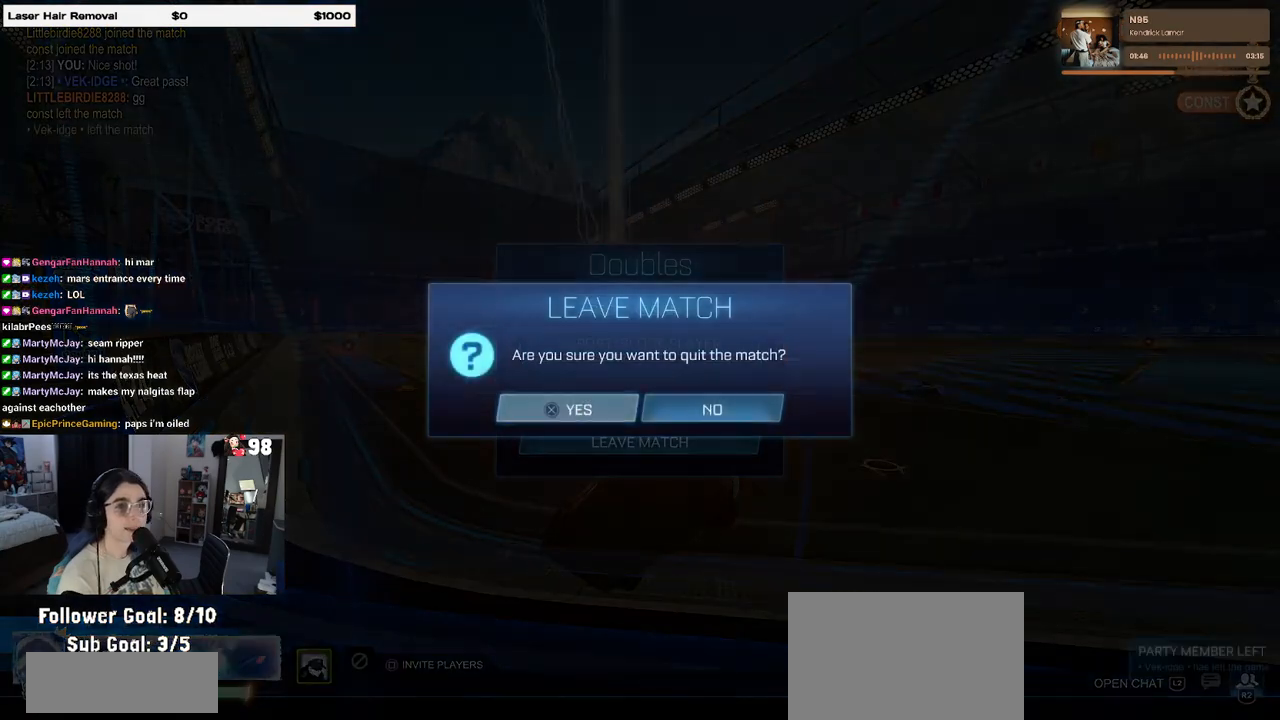
{"dt_ms": 500, "buttons": [], "left_stick": "center", "right_stick": "center", "events": [[17, "CROSS", "up"]]}
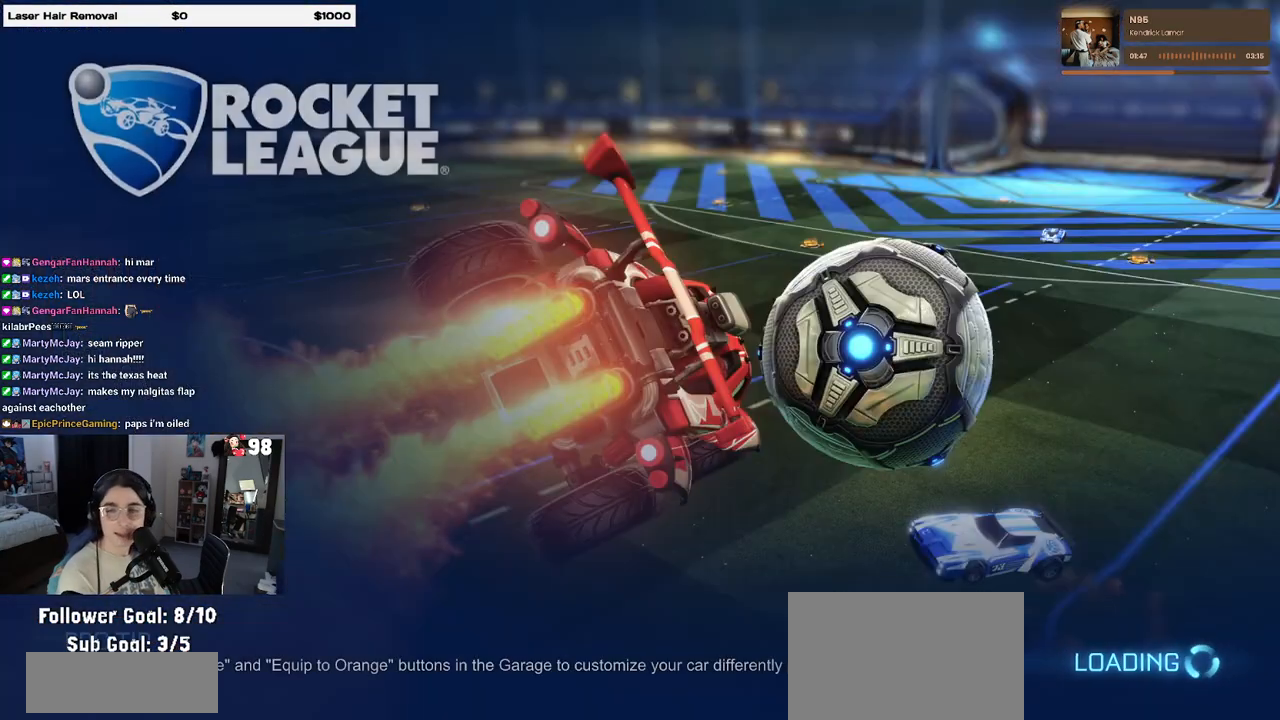
{"dt_ms": 500, "buttons": [], "left_stick": "center", "right_stick": "center", "events": []}
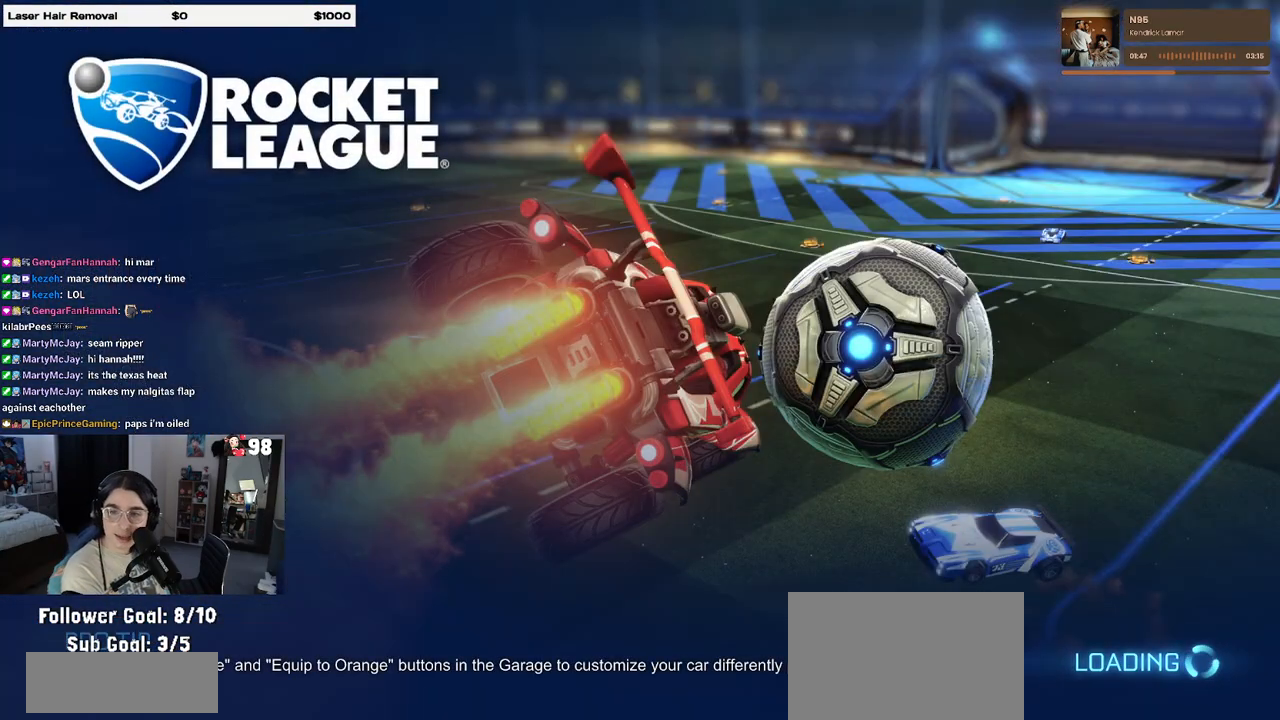
{"dt_ms": 500, "buttons": [], "left_stick": "center", "right_stick": "center", "events": []}
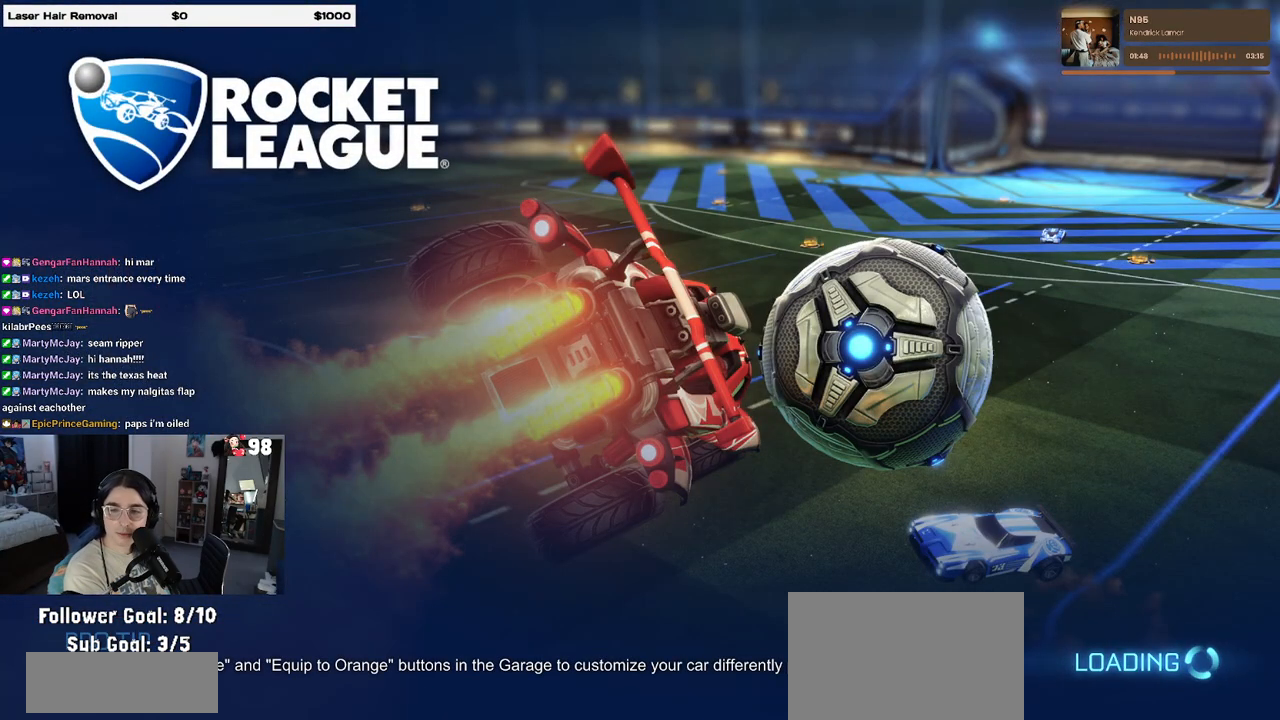
{"dt_ms": 500, "buttons": [], "left_stick": "center", "right_stick": "center", "events": []}
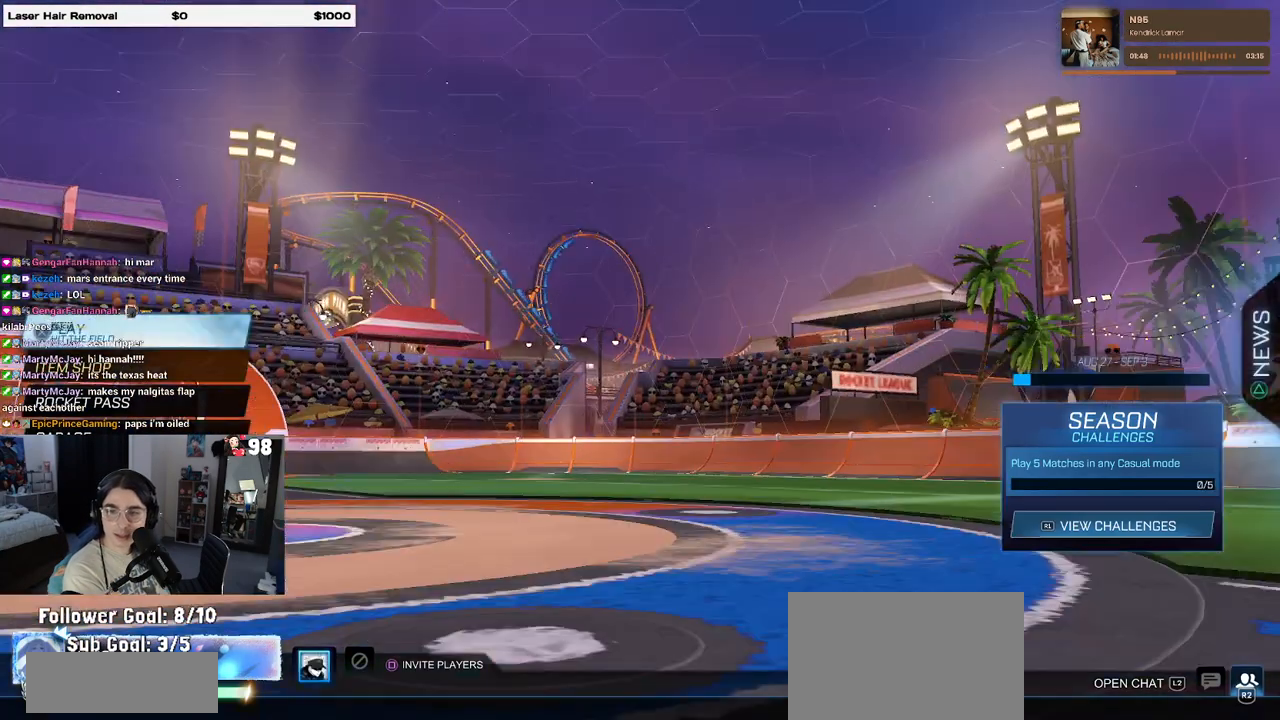
{"dt_ms": 500, "buttons": [], "left_stick": "center", "right_stick": "center", "events": []}
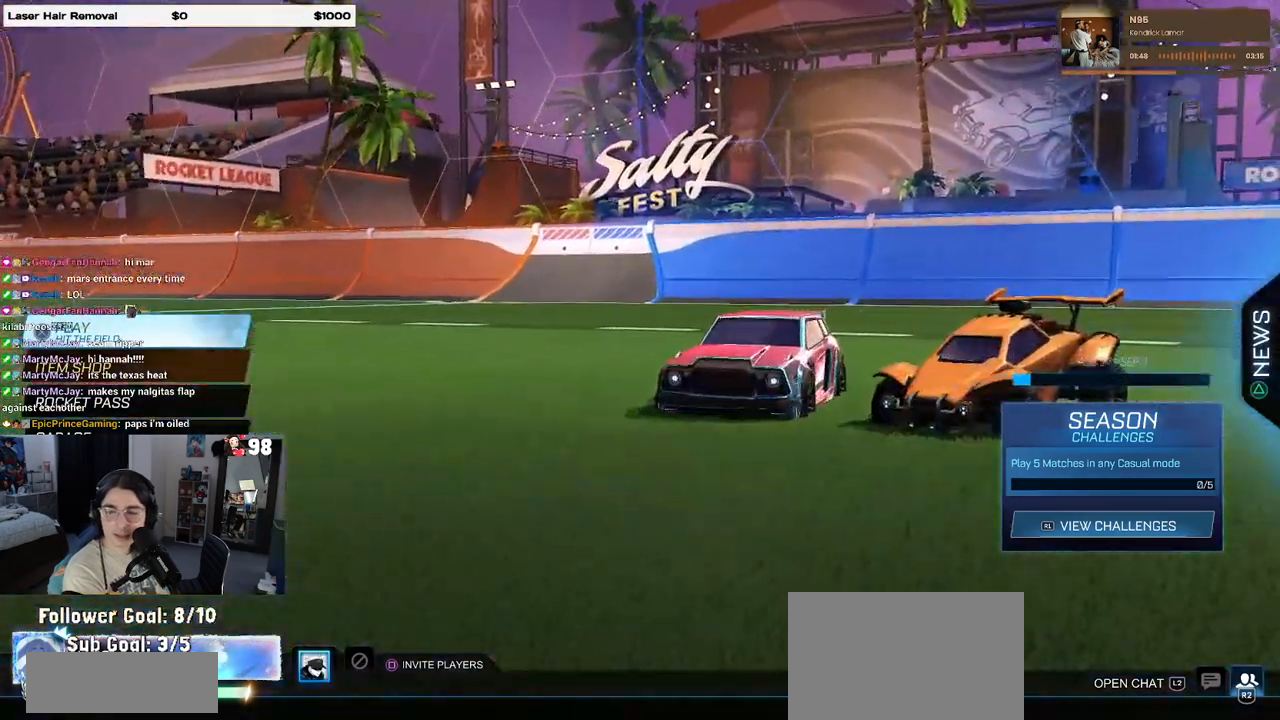
{"dt_ms": 500, "buttons": [], "left_stick": "center", "right_stick": "center", "events": []}
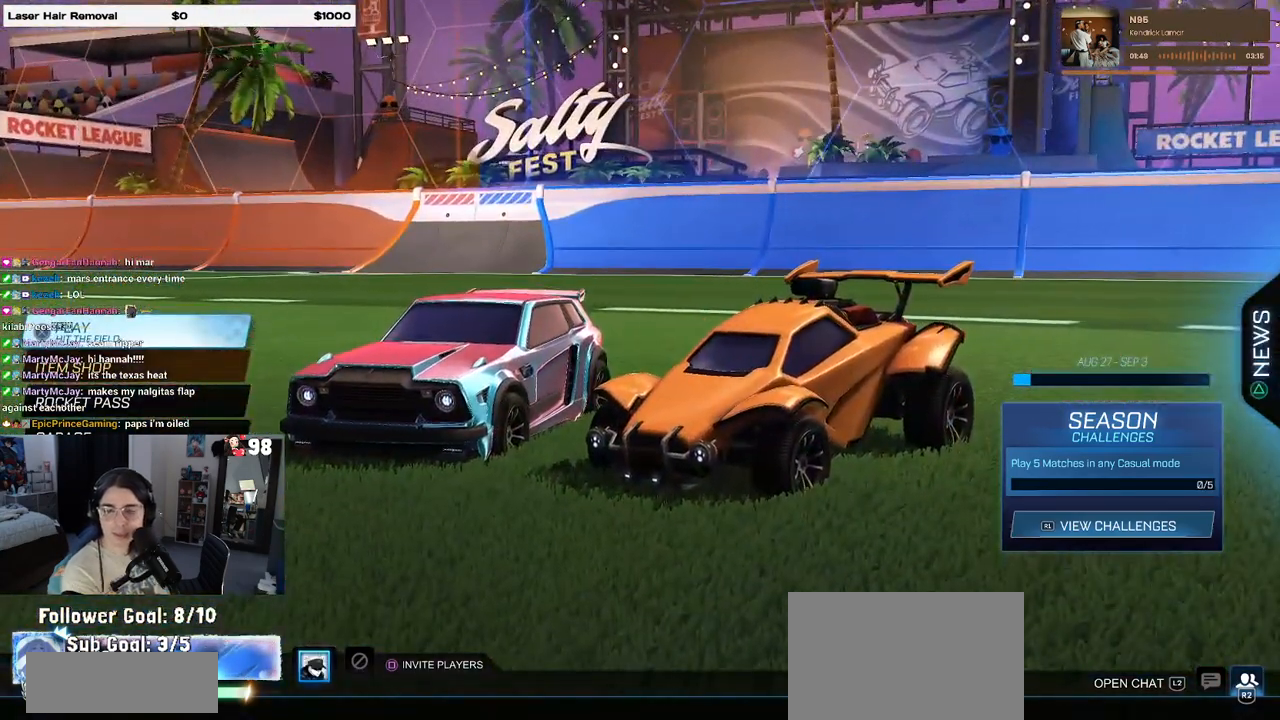
{"dt_ms": 500, "buttons": [], "left_stick": "center", "right_stick": "center", "events": []}
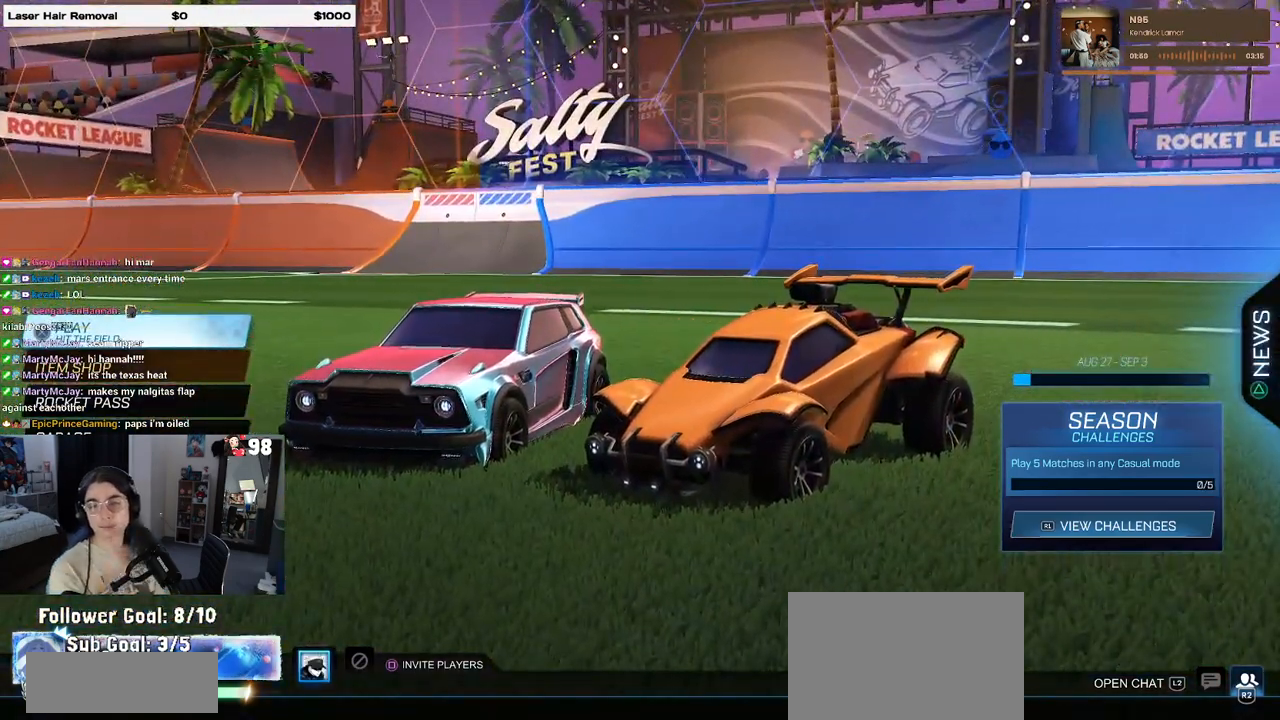
{"dt_ms": 500, "buttons": [], "left_stick": "center", "right_stick": "center", "events": []}
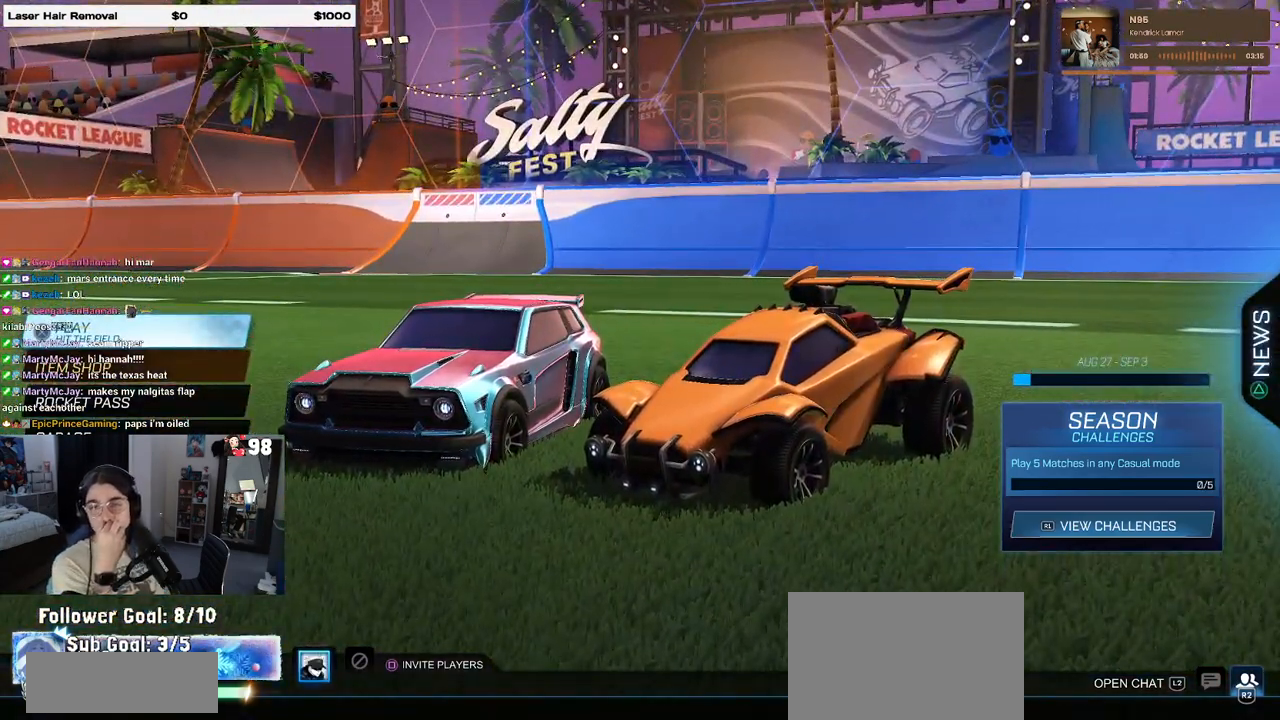
{"dt_ms": 500, "buttons": [], "left_stick": "center", "right_stick": "center", "events": []}
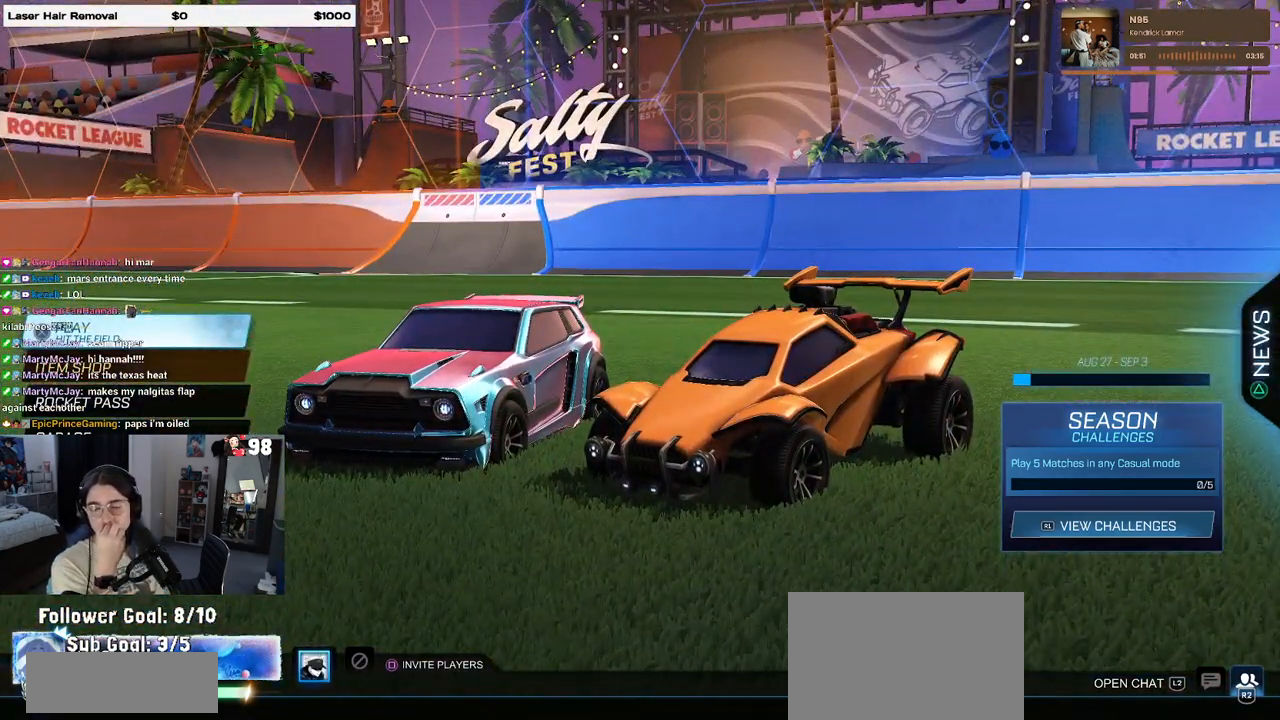
{"dt_ms": 500, "buttons": [], "left_stick": "center", "right_stick": "center", "events": []}
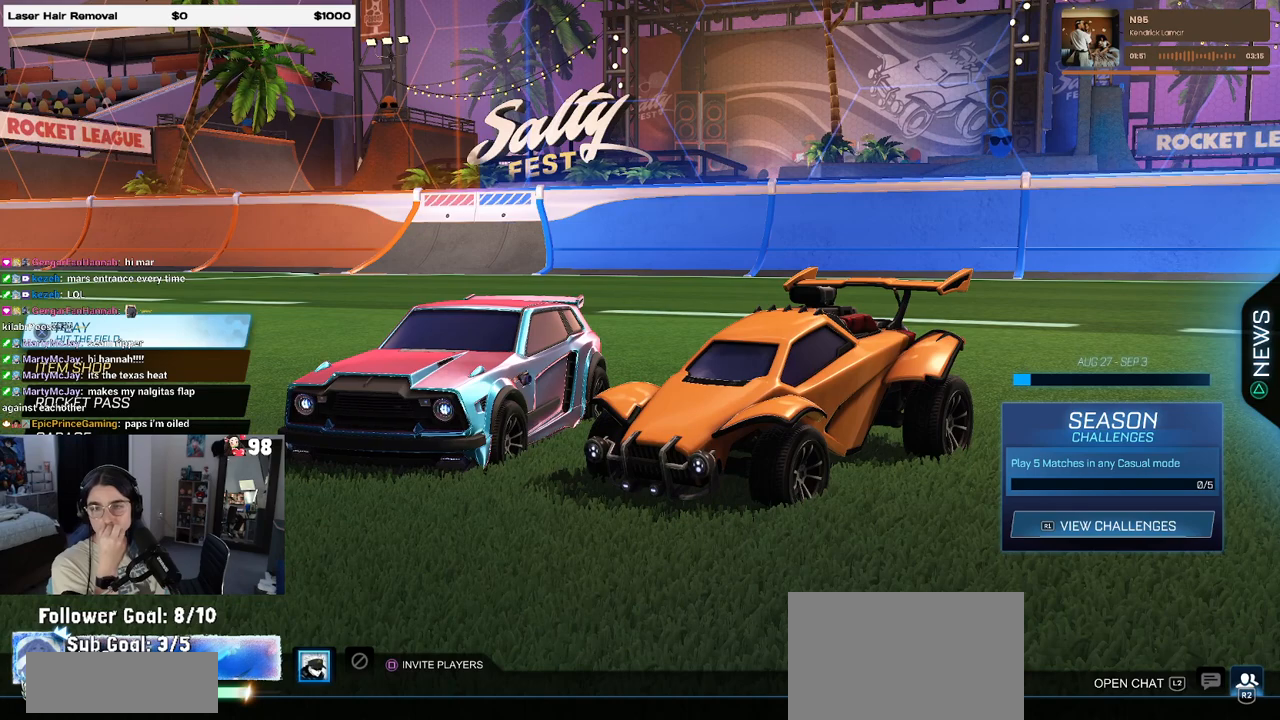
{"dt_ms": 500, "buttons": [], "left_stick": "center", "right_stick": "center", "events": []}
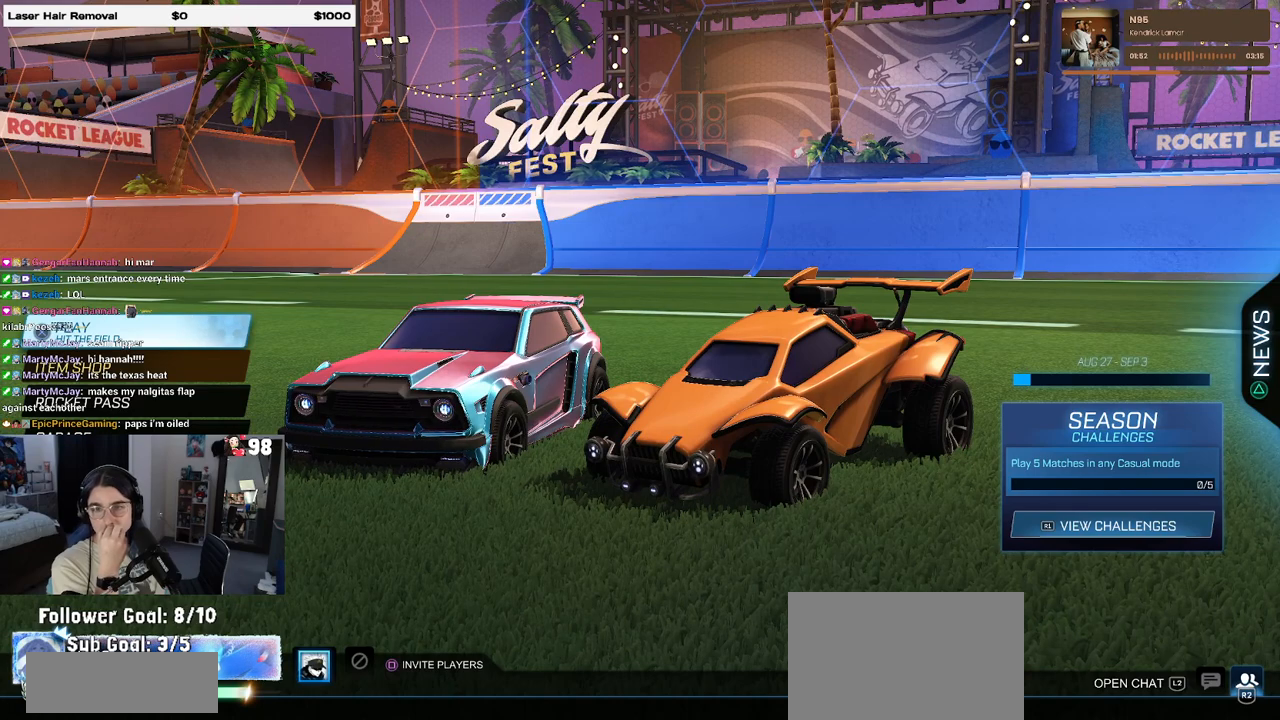
{"dt_ms": 500, "buttons": ["CROSS"], "left_stick": "center", "right_stick": "center", "events": [[417, "CROSS", "down"]]}
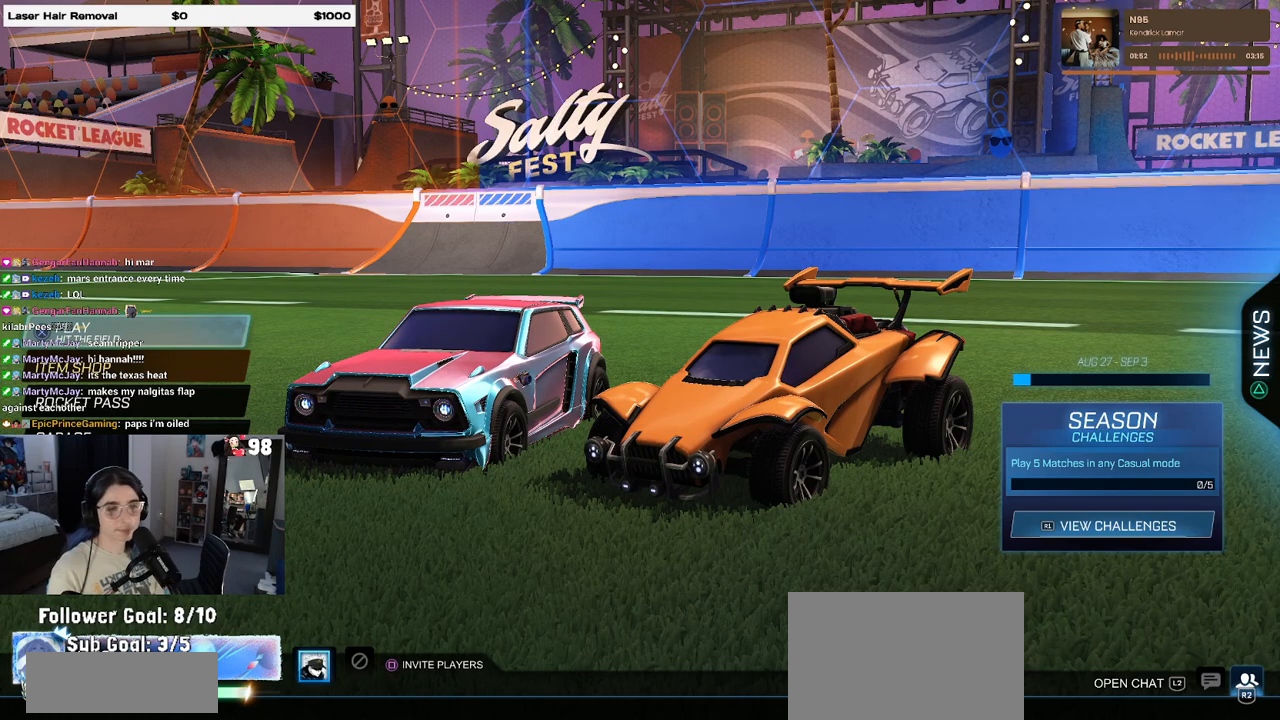
{"dt_ms": 500, "buttons": [], "left_stick": "center", "right_stick": "center", "events": [[33, "CROSS", "up"]]}
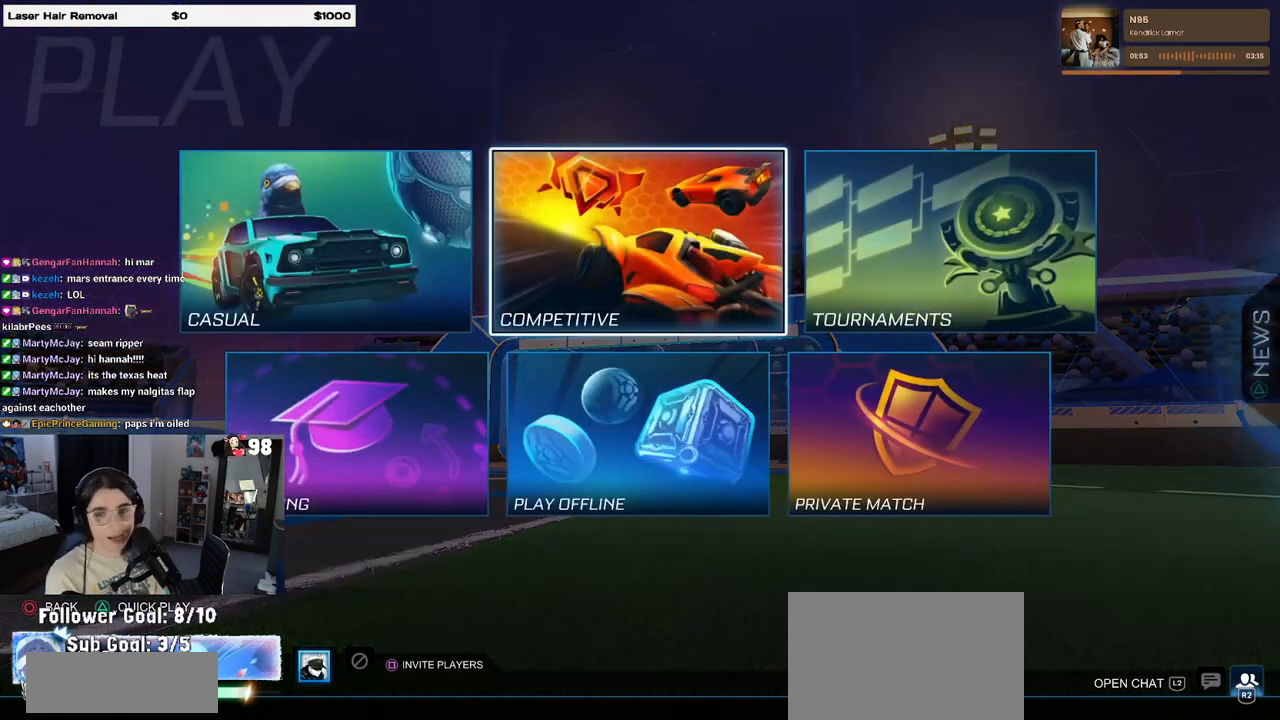
{"dt_ms": 500, "buttons": [], "left_stick": "center", "right_stick": "center", "events": []}
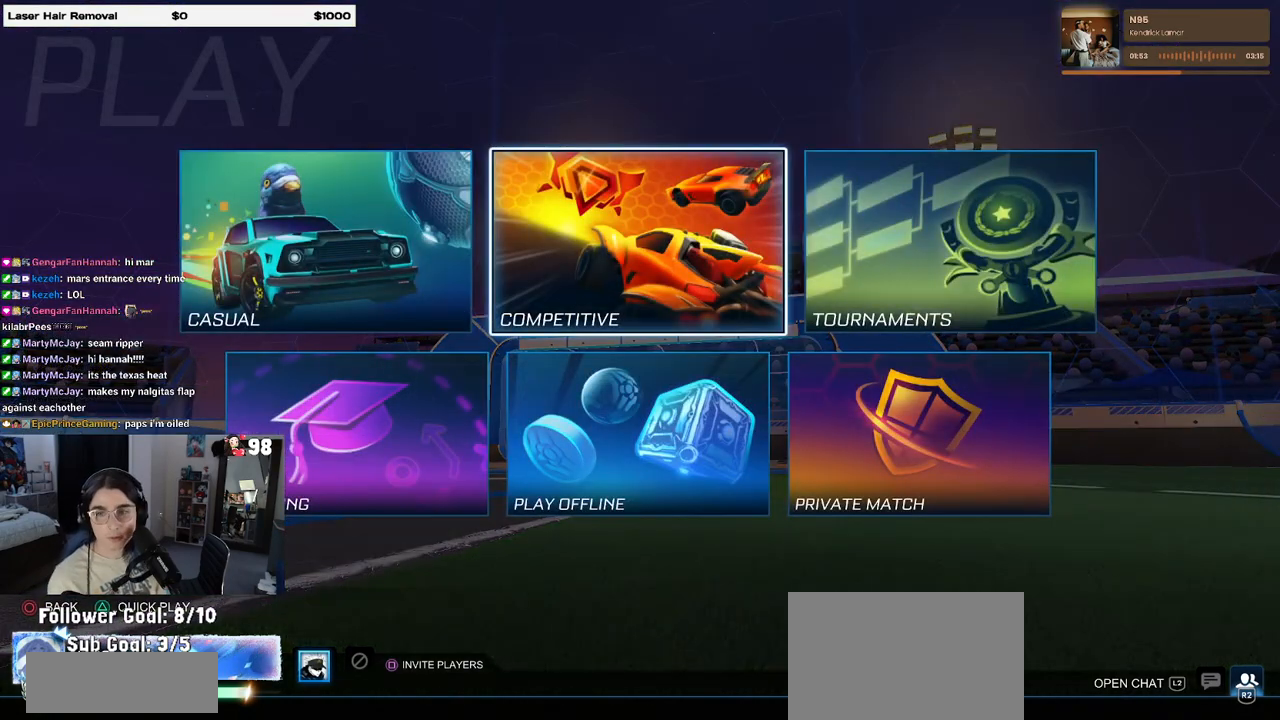
{"dt_ms": 500, "buttons": [], "left_stick": "center", "right_stick": "center", "events": []}
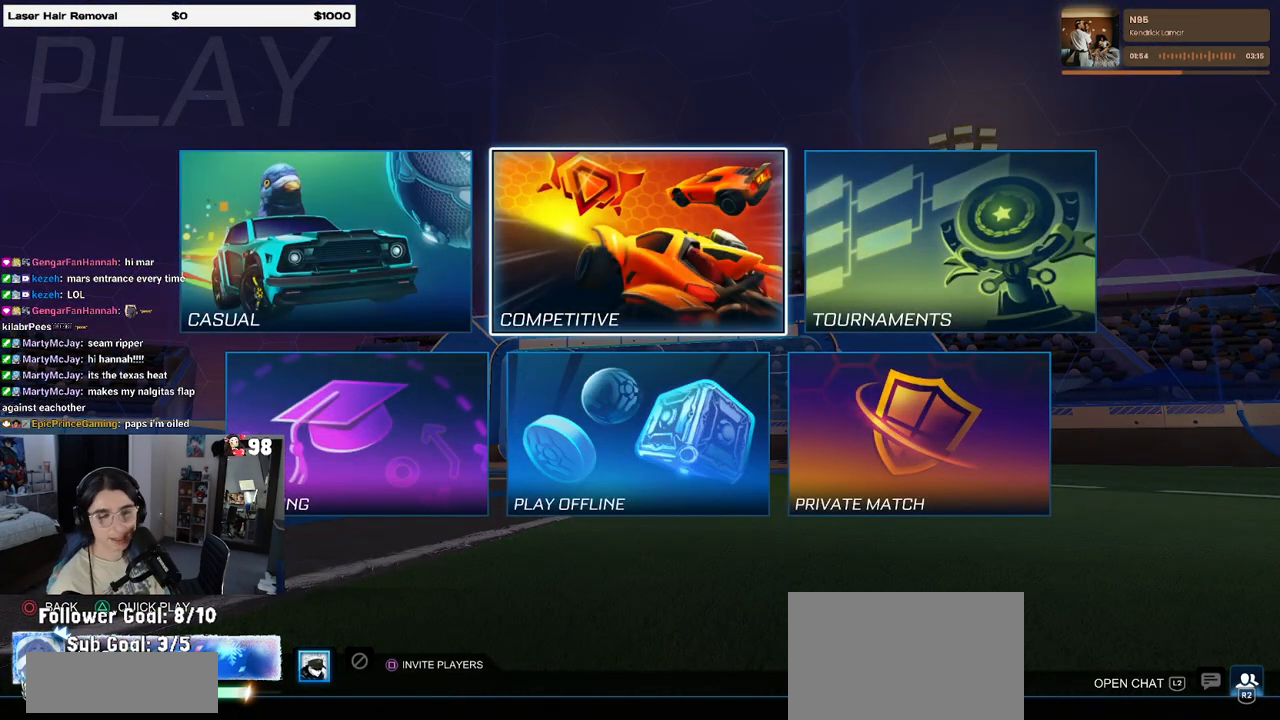
{"dt_ms": 500, "buttons": [], "left_stick": "center", "right_stick": "center", "events": [[217, "CROSS", "down"], [367, "CROSS", "up"]]}
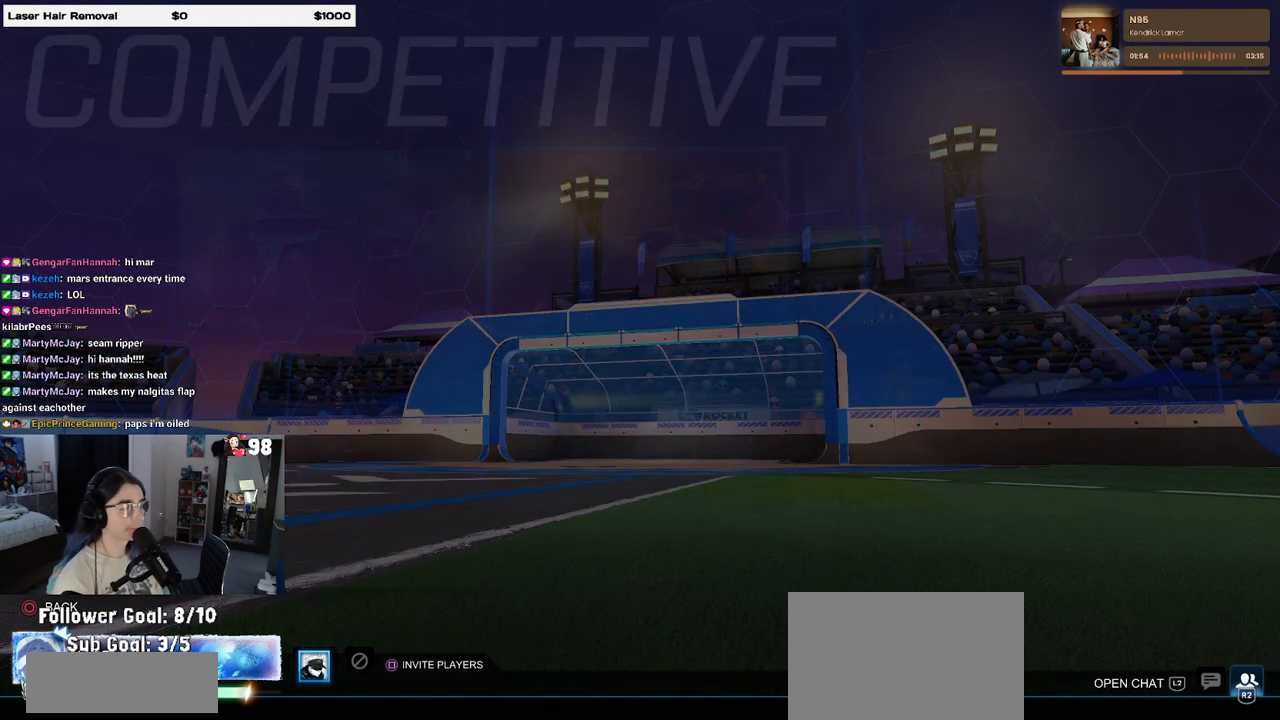
{"dt_ms": 500, "buttons": [], "left_stick": "center", "right_stick": "center", "events": []}